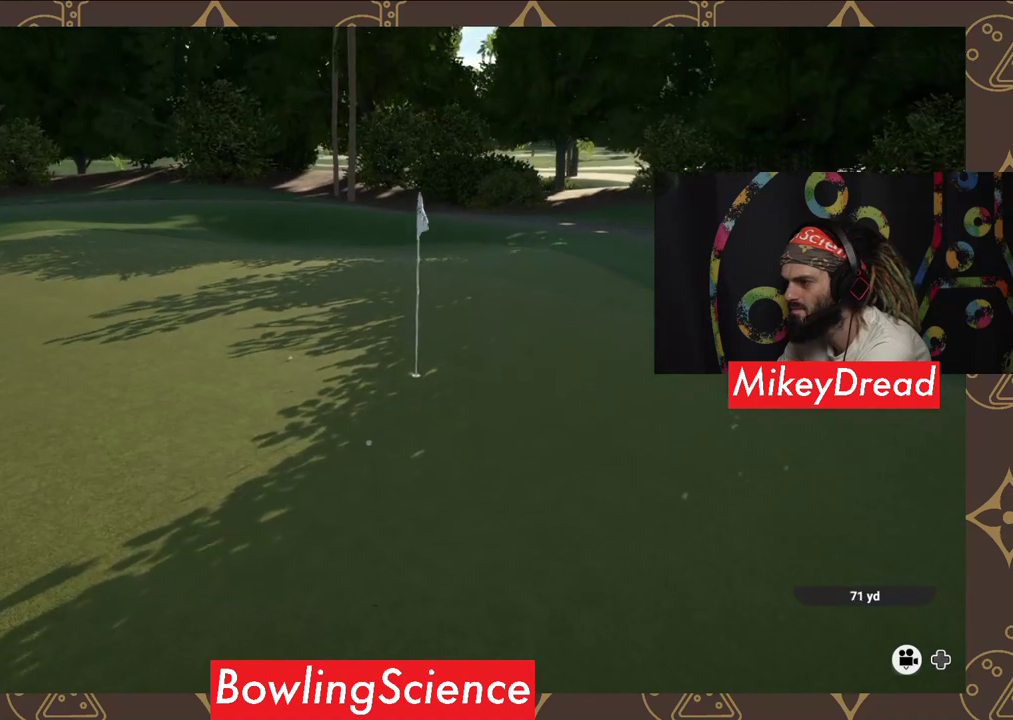
Gameplay with a controller (Xbox layout); each line is a JSON object with the inputs held at the frame after it. "events" lists button and stick changes between this image and that frame as [ms after this image, input, new state], when the widget could be followed in between.
{"buttons": ["Y"], "left_stick": "center", "right_stick": "center", "events": [[100, "Y", "down"]]}
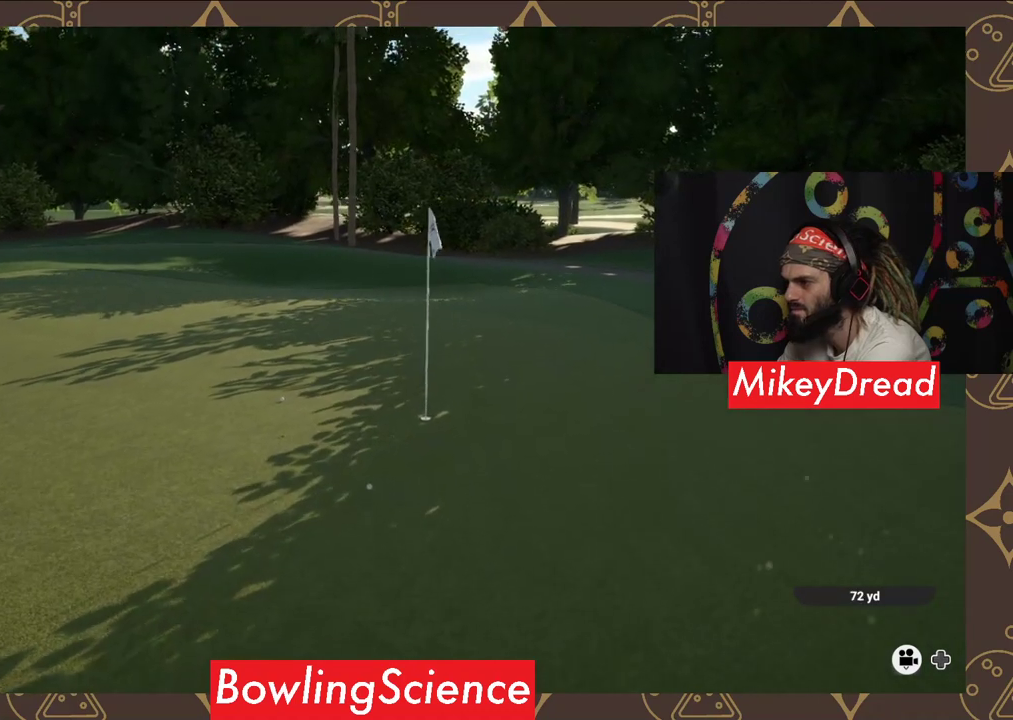
{"buttons": ["Y"], "left_stick": "center", "right_stick": "center", "events": []}
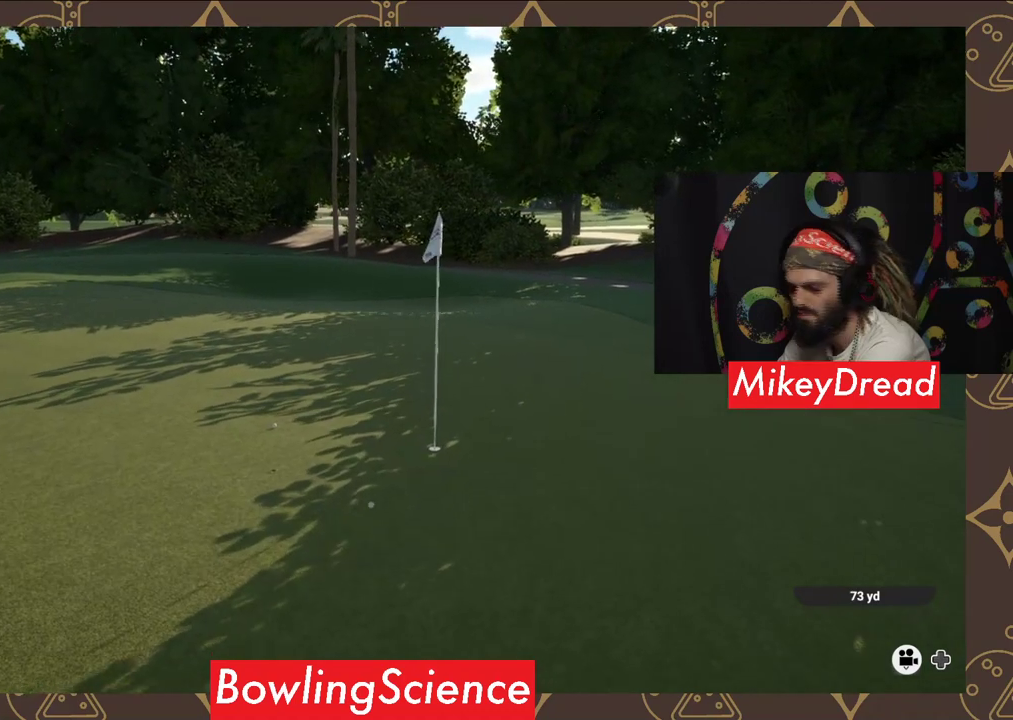
{"buttons": ["Y"], "left_stick": "center", "right_stick": "center", "events": []}
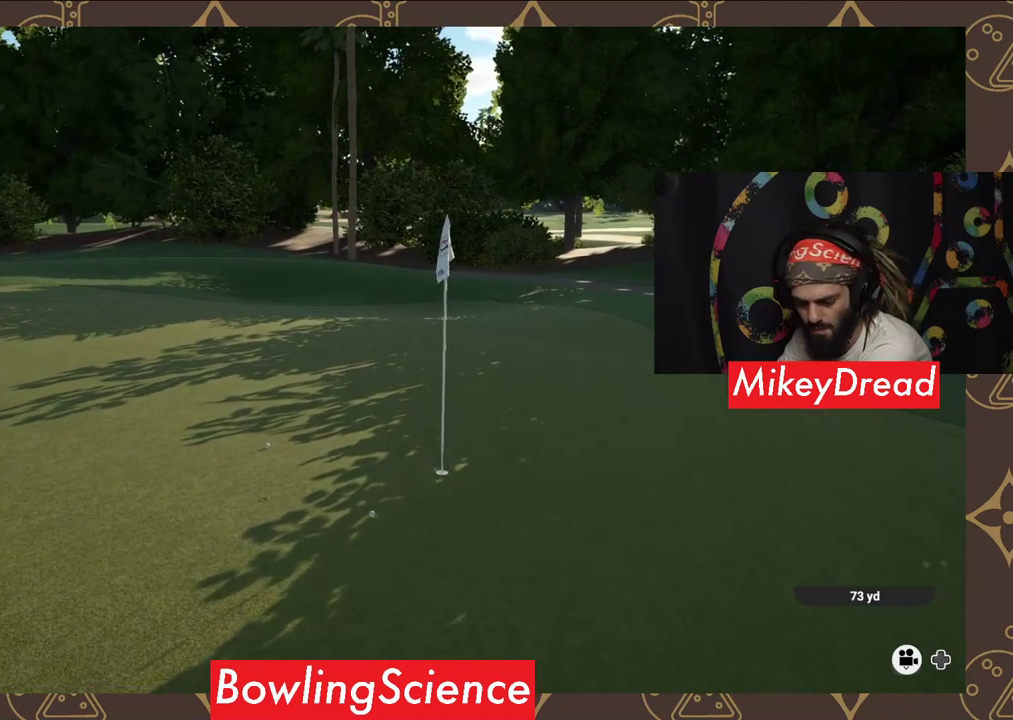
{"buttons": [], "left_stick": "center", "right_stick": "center", "events": [[500, "Y", "up"]]}